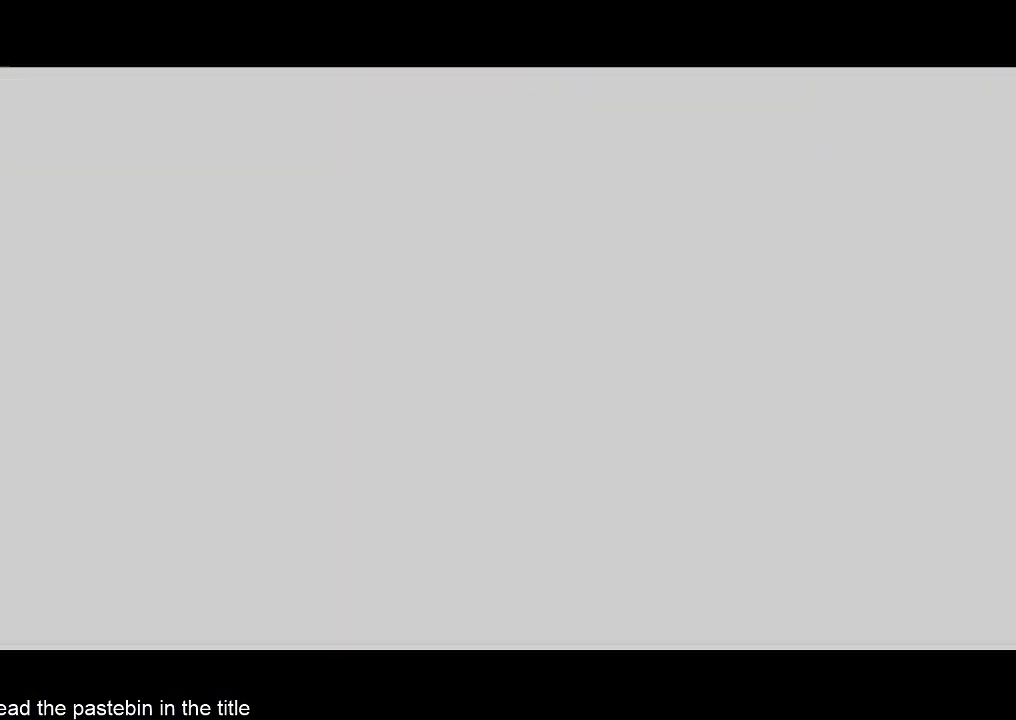
Gameplay with a controller (Nintendo layout); each line is a JSON object with the inputs held at the frame after it. "button_events" lists button changes between this image and that frame as [ms after this image, input, new state], when the widget could be followed in between (sticks are given only as held states). Not read: L3 R3 TOUCHPAD.
{"buttons": ["A"], "left_stick": "center", "right_stick": "center", "button_events": [[267, "A", "down"], [267, "START", "up"], [433, "A", "up"], [433, "START", "down"], [500, "A", "down"], [500, "START", "up"]]}
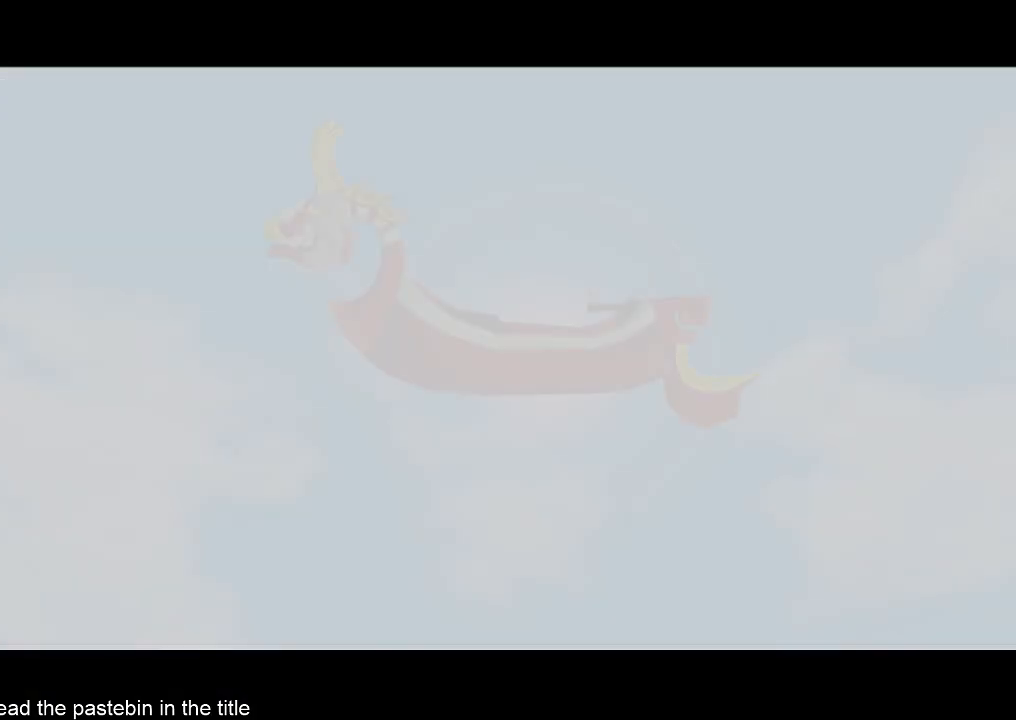
{"buttons": ["A"], "left_stick": "center", "right_stick": "center", "button_events": [[67, "A", "up"], [67, "START", "down"], [167, "START", "up"], [233, "A", "down"], [333, "A", "up"], [333, "START", "down"], [500, "A", "down"], [500, "START", "up"]]}
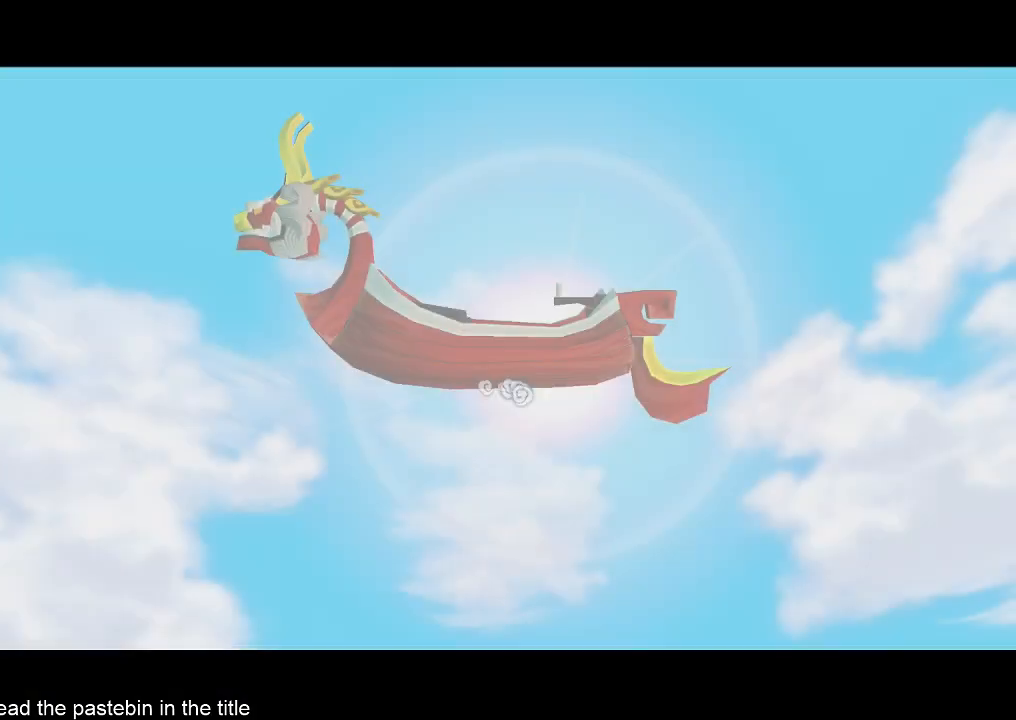
{"buttons": [], "left_stick": "center", "right_stick": "center", "button_events": [[67, "A", "up"], [167, "START", "down"], [233, "A", "down"], [233, "START", "up"], [300, "A", "up"], [300, "START", "down"], [367, "A", "down"], [367, "START", "up"], [433, "A", "up"]]}
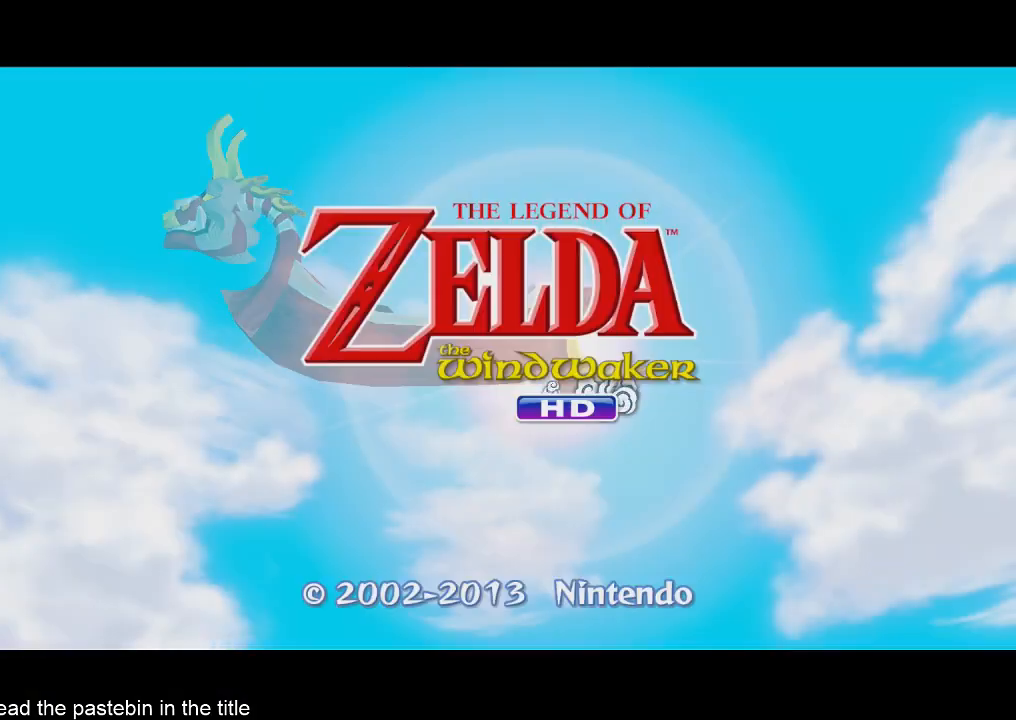
{"buttons": ["START"], "left_stick": "center", "right_stick": "center", "button_events": [[33, "START", "down"], [100, "A", "down"], [100, "START", "up"], [200, "A", "up"], [267, "A", "down"], [433, "A", "up"], [500, "START", "down"]]}
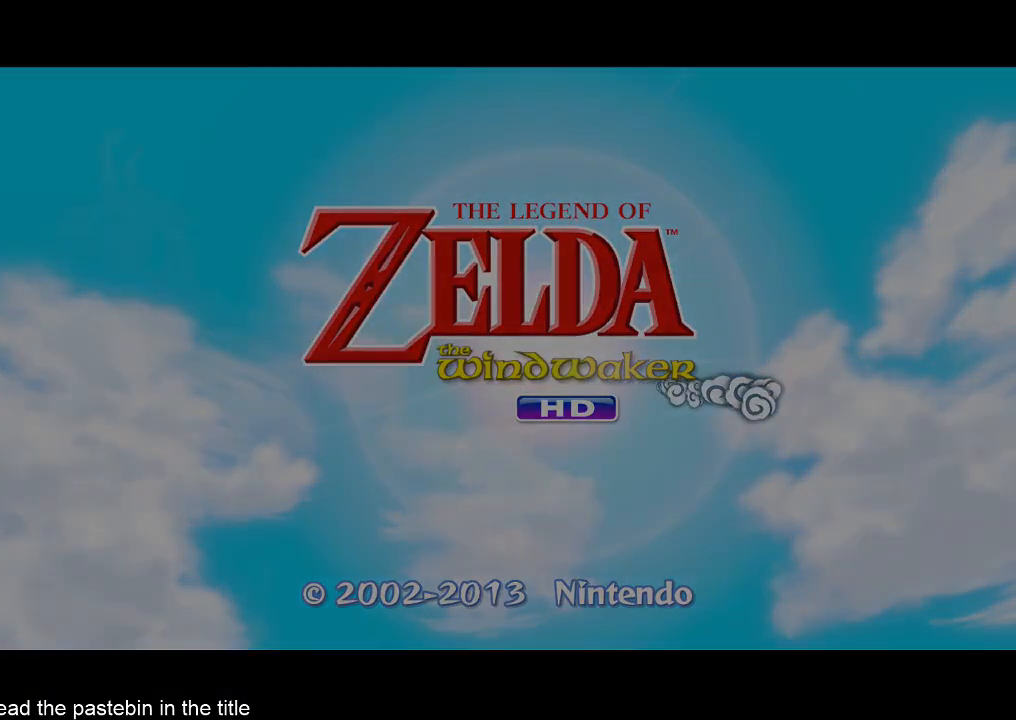
{"buttons": ["A"], "left_stick": "center", "right_stick": "center", "button_events": [[67, "A", "down"], [67, "START", "up"], [133, "A", "up"], [200, "START", "down"], [367, "START", "up"], [433, "A", "down"]]}
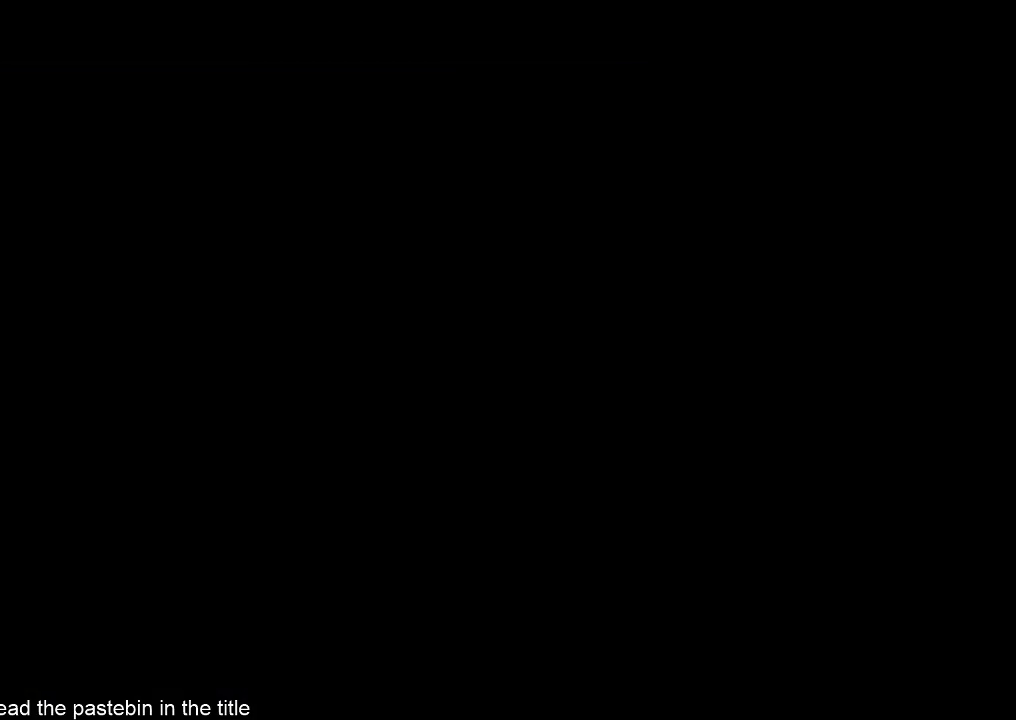
{"buttons": [], "left_stick": "center", "right_stick": "center", "button_events": [[33, "A", "up"], [200, "A", "down"], [267, "A", "up"], [333, "A", "down"], [500, "A", "up"]]}
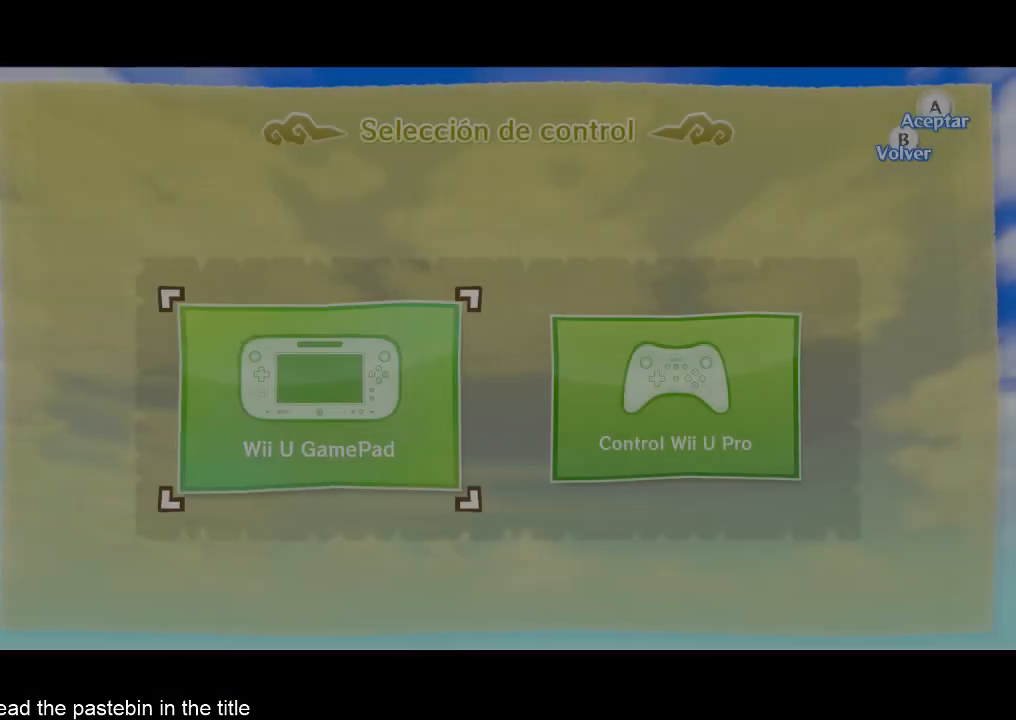
{"buttons": [], "left_stick": "center", "right_stick": "center", "button_events": [[267, "A", "down"], [333, "A", "up"]]}